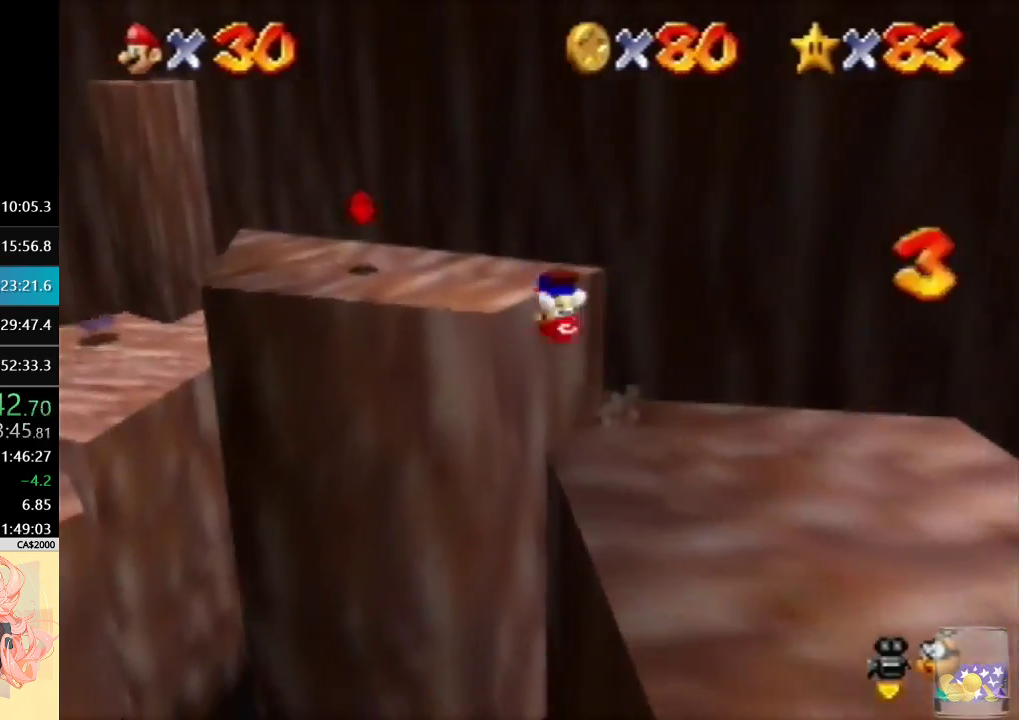
Gameplay with a controller (Nintendo layout); each line is a JSON object with the inputs held at the frame after it. "events" lists button and stick changes between this image and that frame as [ms after this image, input, new state], when the widget could be followed in between. Not read: A B L3 R3 Z.
{"buttons": [], "left_stick": "left", "events": [[500, "left_stick", "left"]]}
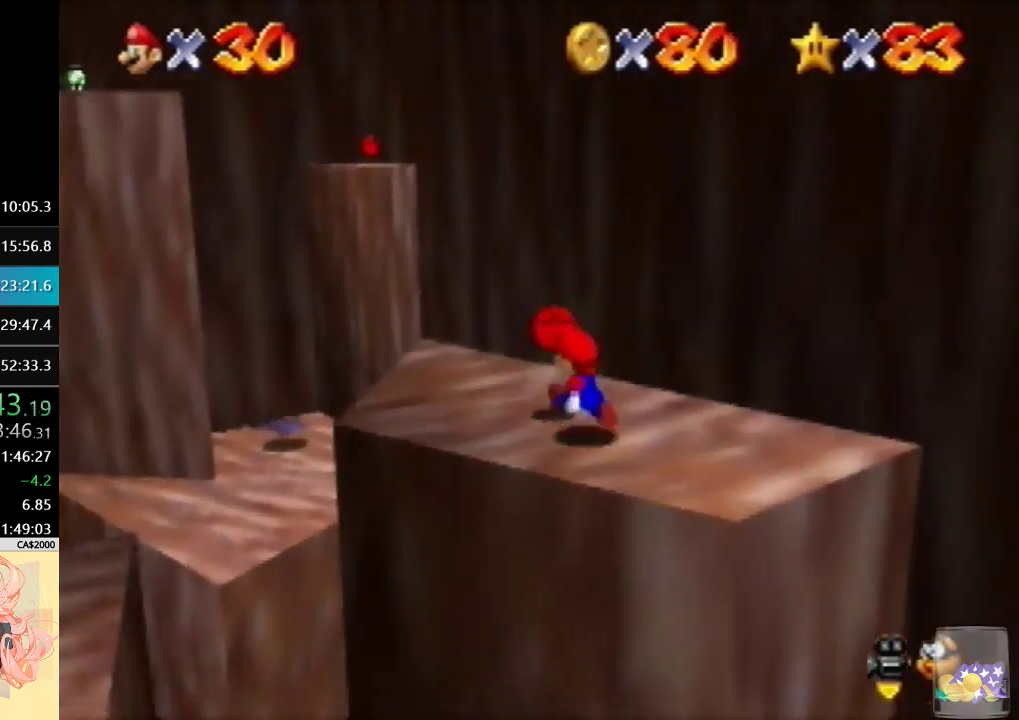
{"buttons": [], "left_stick": "left", "events": []}
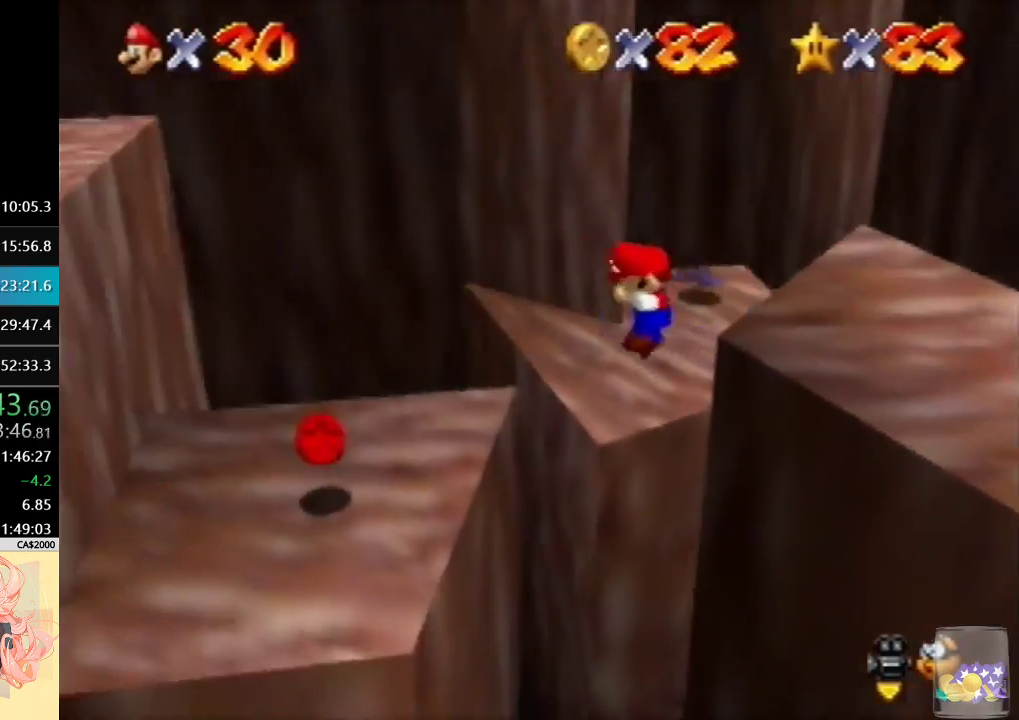
{"buttons": [], "left_stick": "up-left", "events": [[300, "left_stick", "up-left"]]}
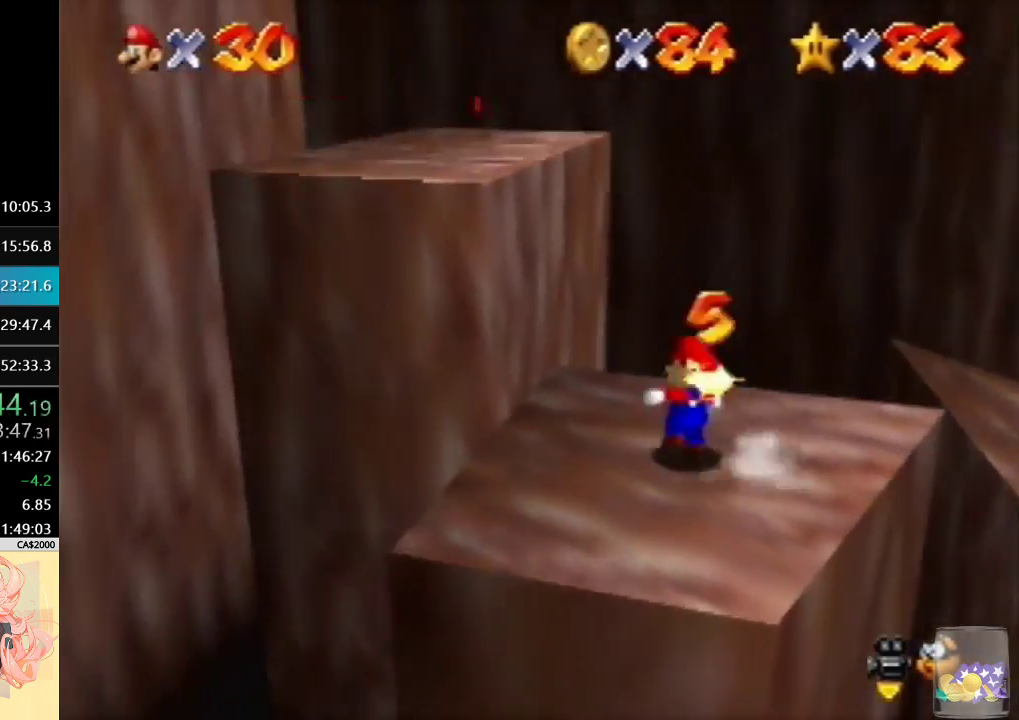
{"buttons": [], "left_stick": "up", "events": [[200, "left_stick", "up"]]}
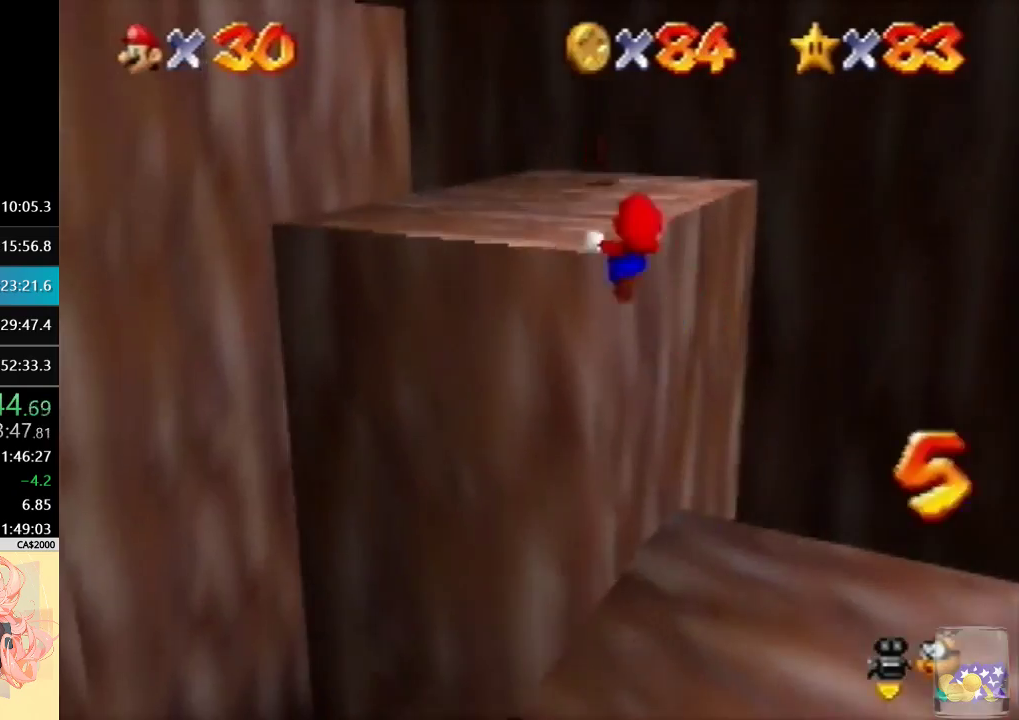
{"buttons": [], "left_stick": "up", "events": []}
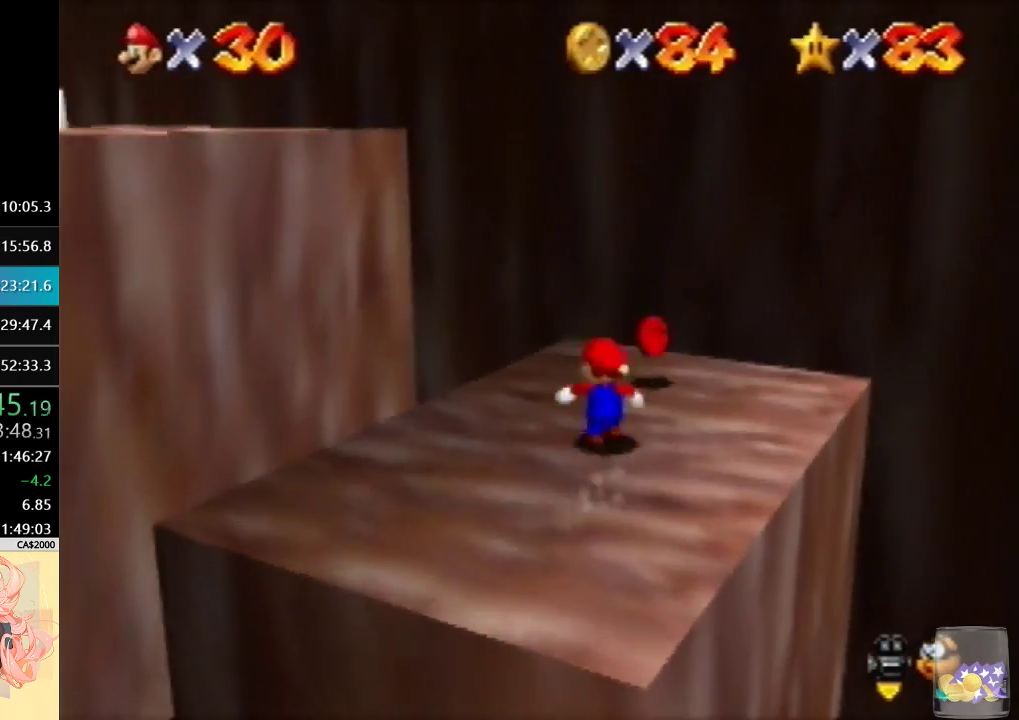
{"buttons": [], "left_stick": "left", "events": [[100, "left_stick", "up-right"], [267, "left_stick", "left"]]}
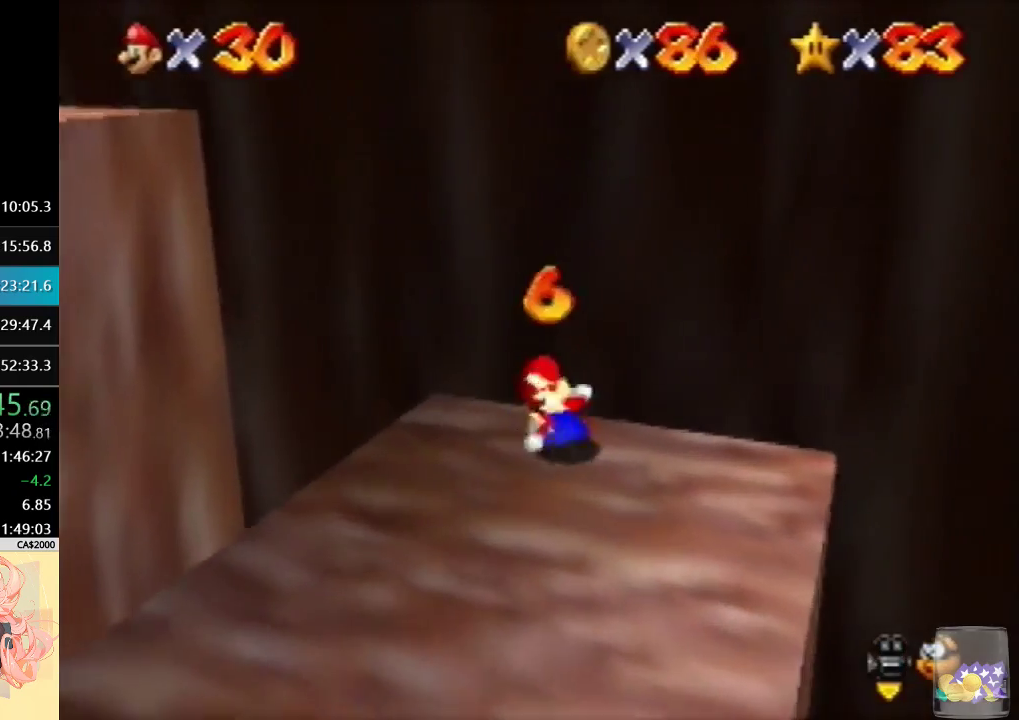
{"buttons": [], "left_stick": "up-left", "events": [[333, "left_stick", "up-left"]]}
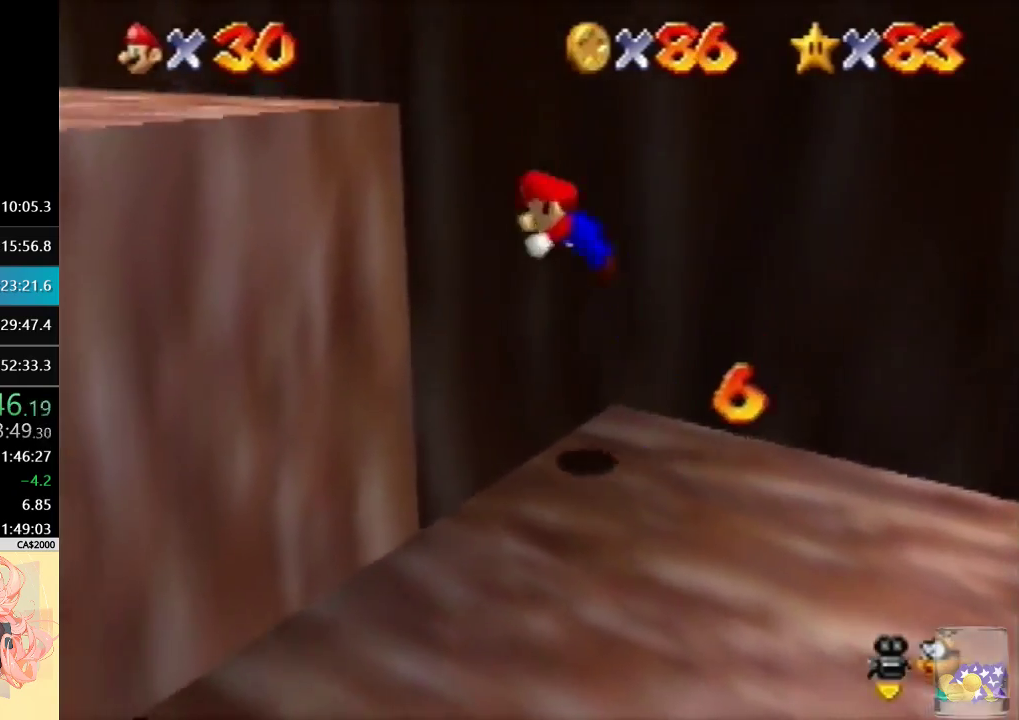
{"buttons": [], "left_stick": "up-left", "events": []}
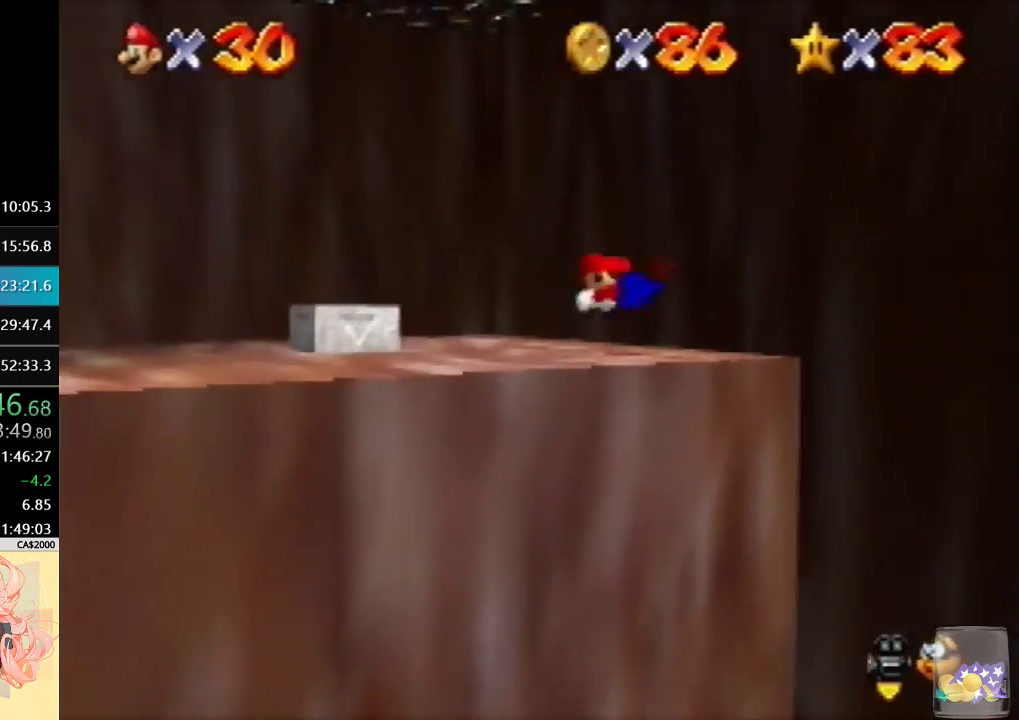
{"buttons": [], "left_stick": "center", "events": [[433, "left_stick", "center"]]}
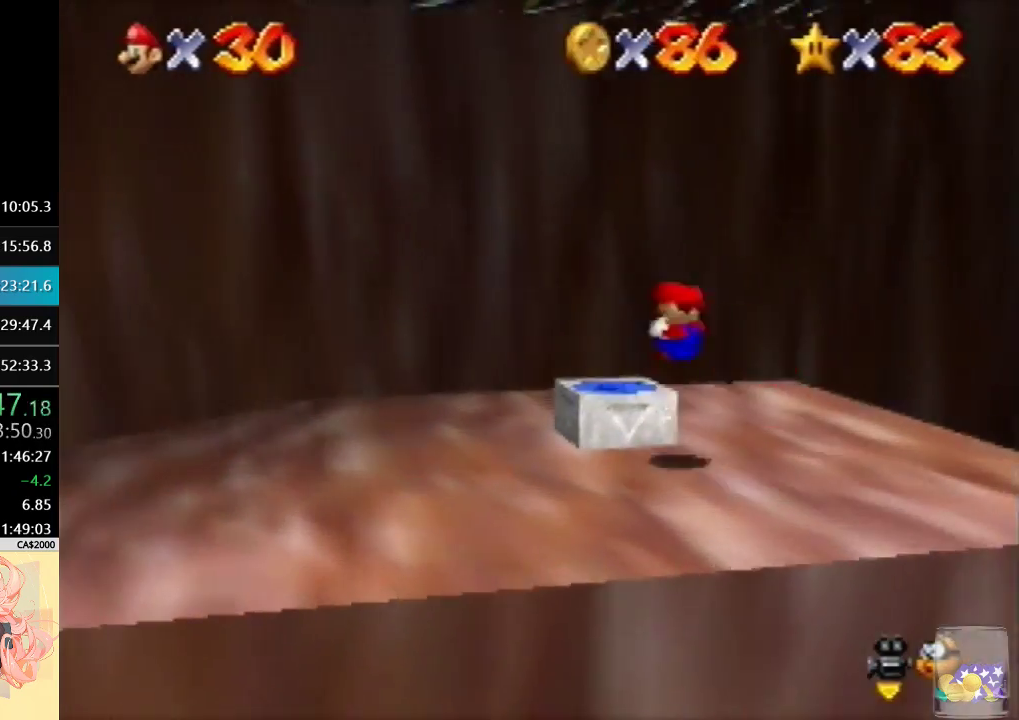
{"buttons": [], "left_stick": "center", "events": []}
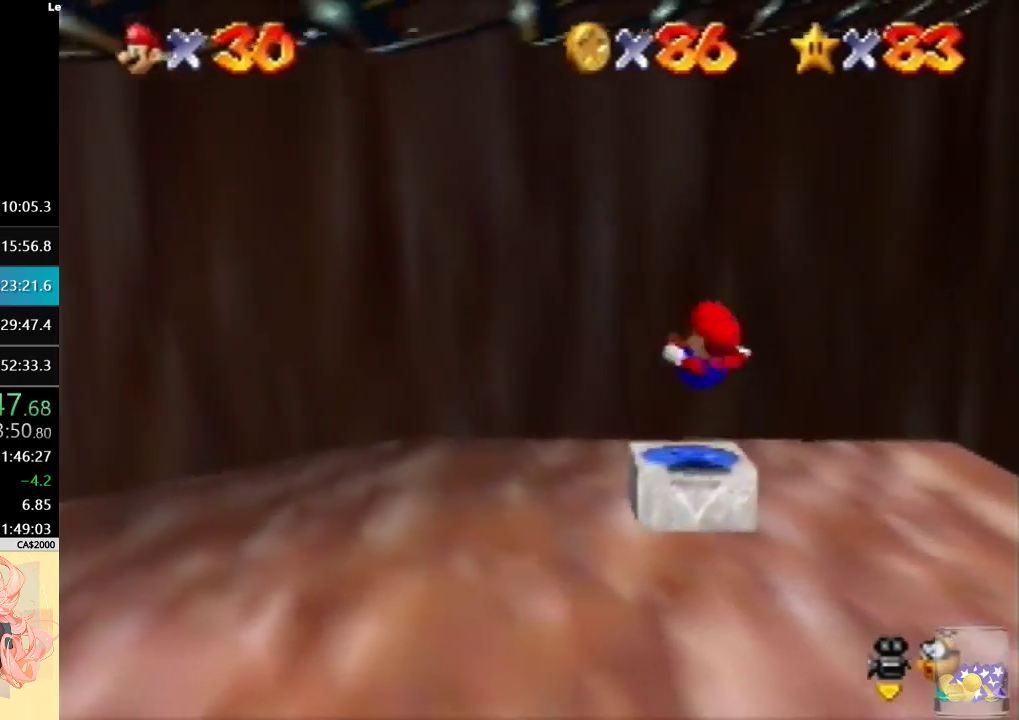
{"buttons": ["C_RIGHT"], "left_stick": "up-right", "events": [[33, "left_stick", "up"], [67, "C_RIGHT", "down"], [167, "C_RIGHT", "up"], [233, "C_RIGHT", "down"], [267, "left_stick", "up-right"], [300, "C_RIGHT", "up"], [367, "C_RIGHT", "down"], [433, "C_RIGHT", "up"], [500, "C_RIGHT", "down"]]}
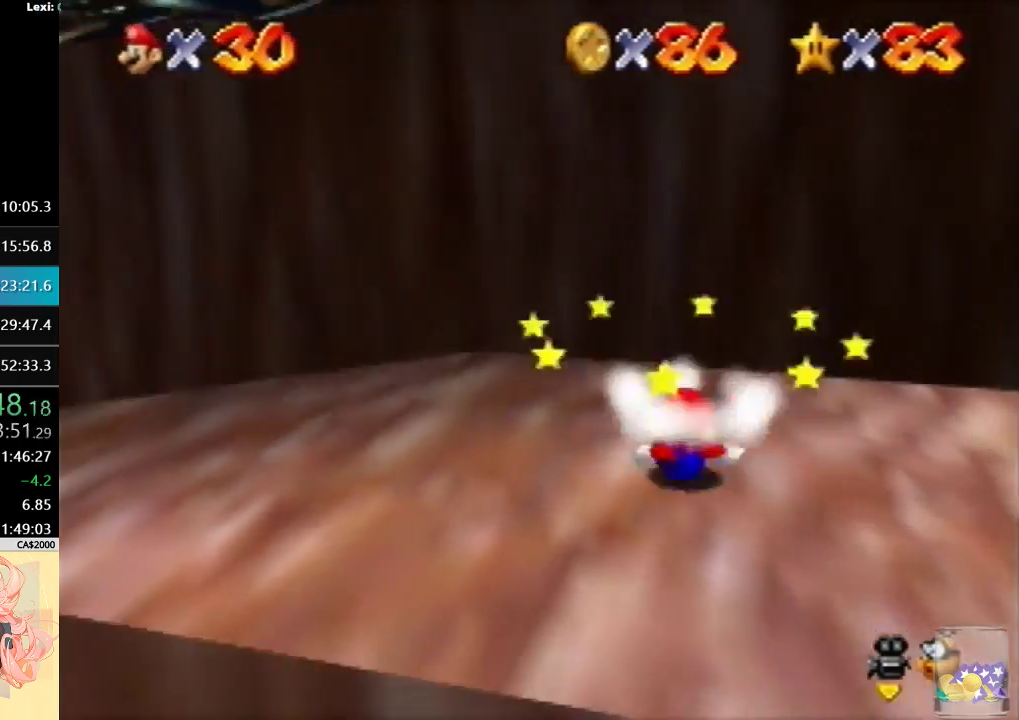
{"buttons": [], "left_stick": "up-left", "events": [[133, "left_stick", "up"], [200, "left_stick", "up-left"], [367, "C_RIGHT", "up"], [433, "C_RIGHT", "down"], [500, "C_RIGHT", "up"]]}
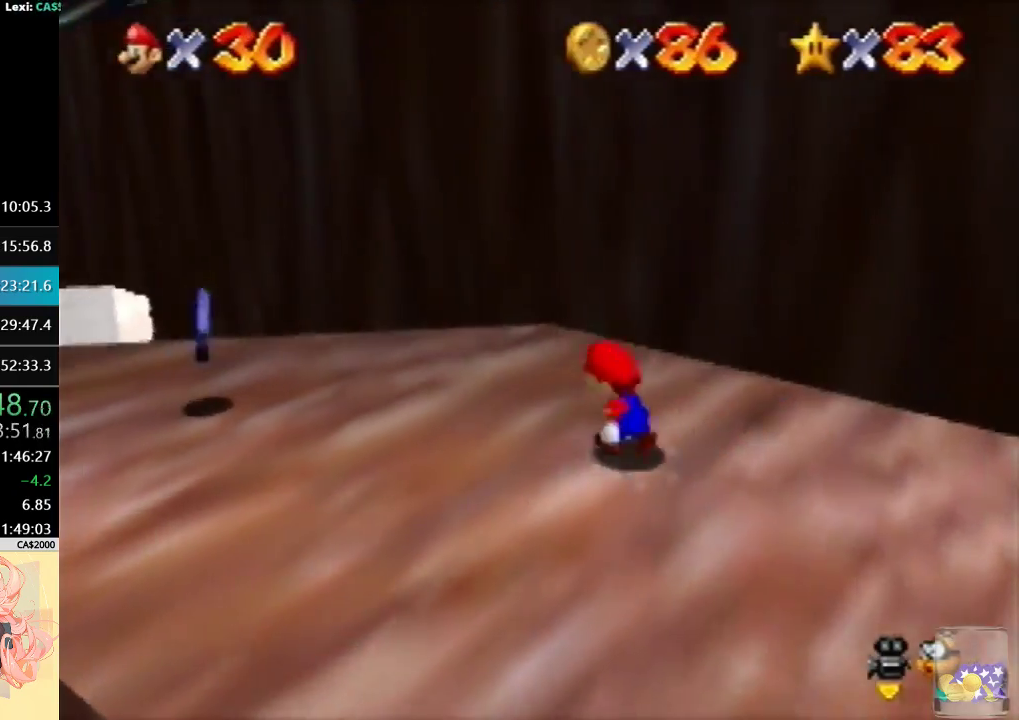
{"buttons": [], "left_stick": "up-left", "events": [[67, "C_RIGHT", "down"], [167, "C_RIGHT", "up"], [233, "C_RIGHT", "down"], [500, "C_RIGHT", "up"]]}
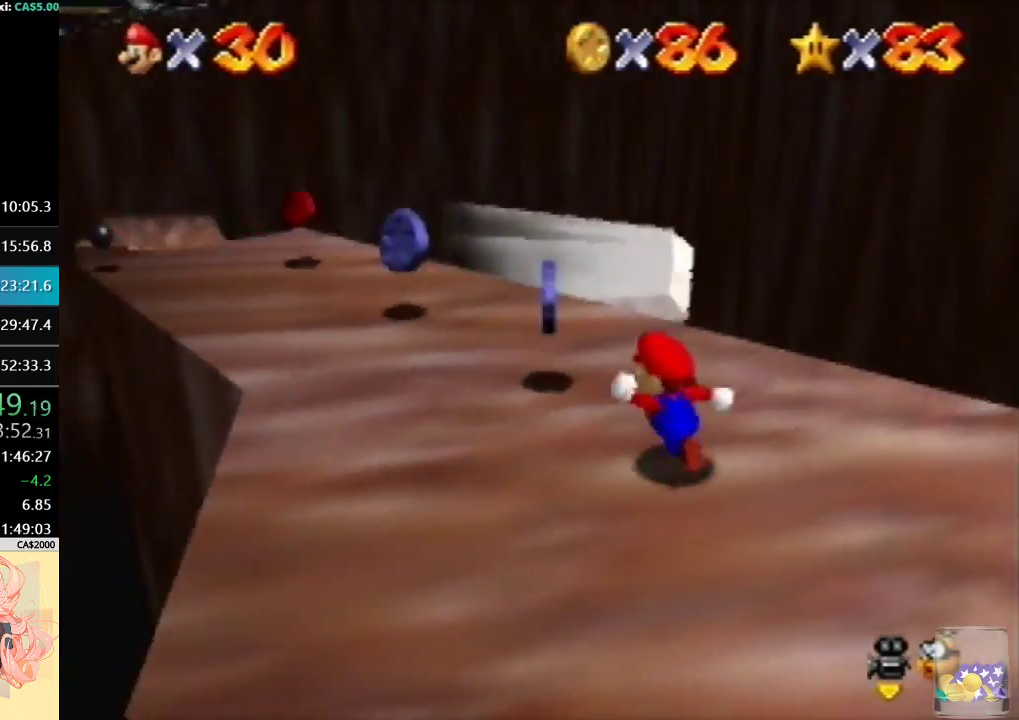
{"buttons": [], "left_stick": "up", "events": [[33, "left_stick", "up"]]}
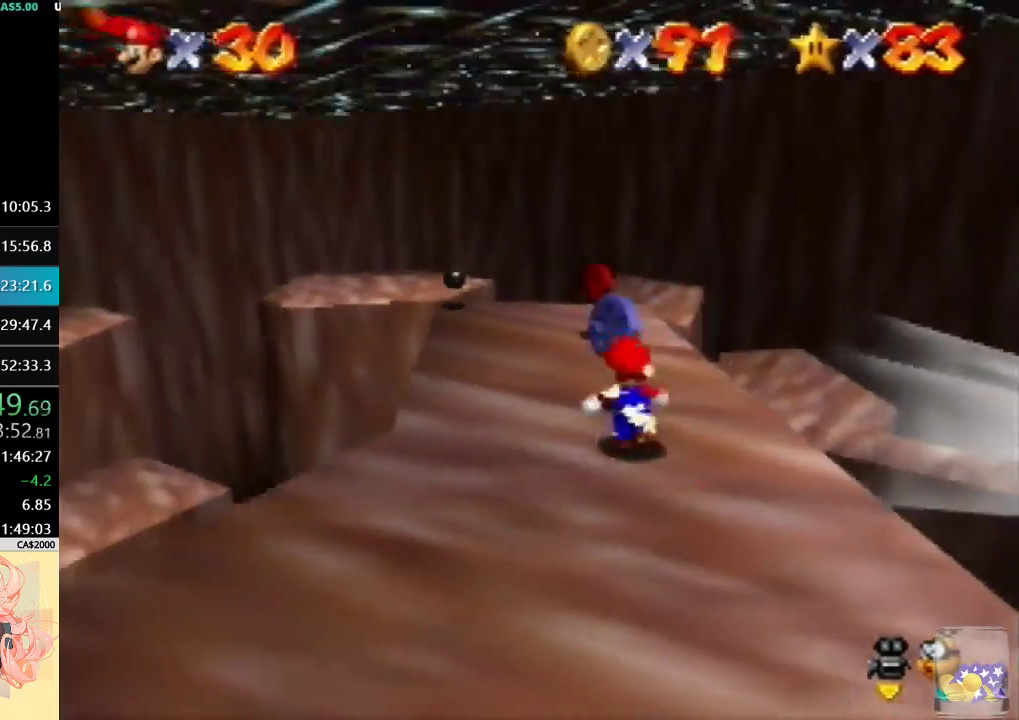
{"buttons": [], "left_stick": "left", "events": [[333, "left_stick", "up-left"], [467, "left_stick", "left"]]}
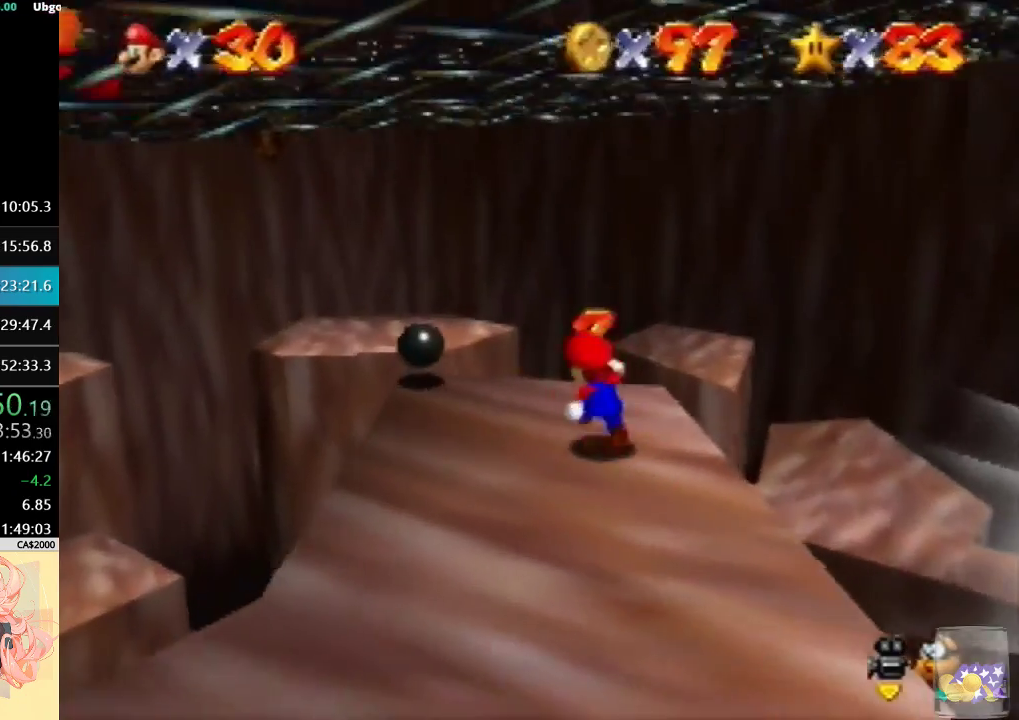
{"buttons": [], "left_stick": "left", "events": [[133, "left_stick", "up-left"], [300, "left_stick", "left"]]}
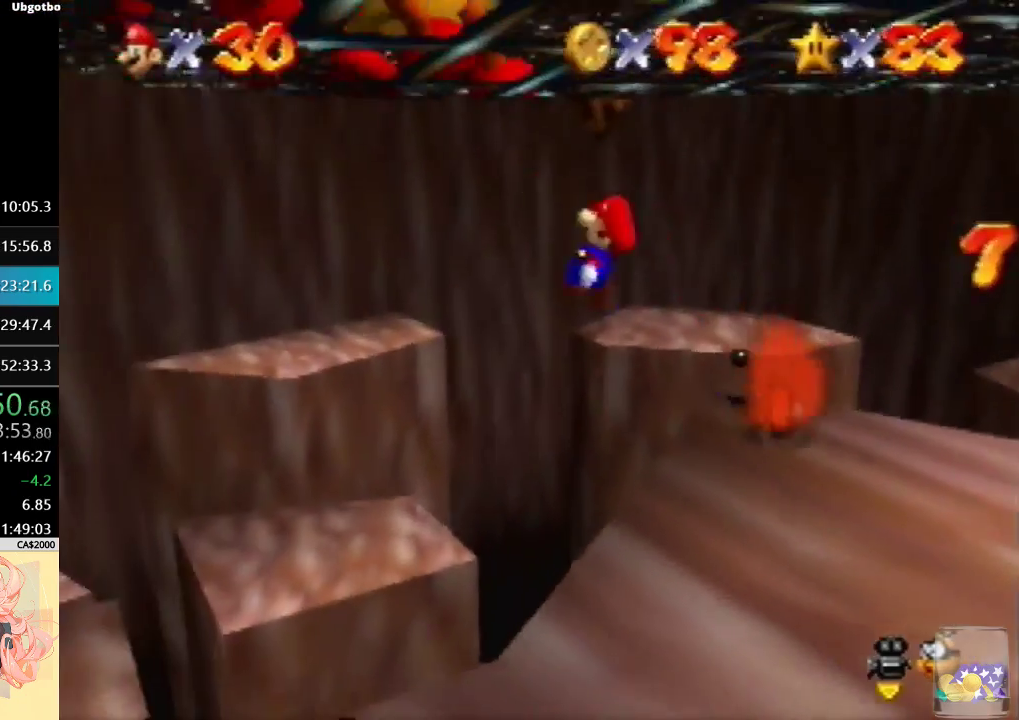
{"buttons": [], "left_stick": "left", "events": []}
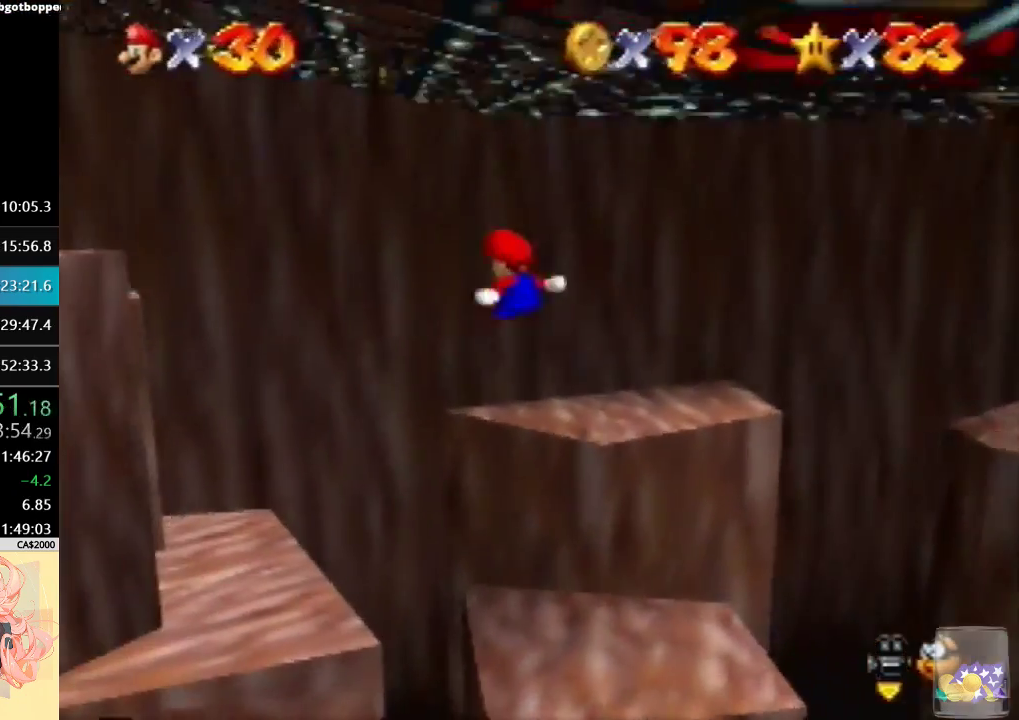
{"buttons": [], "left_stick": "left", "events": [[33, "left_stick", "up-left"], [433, "left_stick", "left"]]}
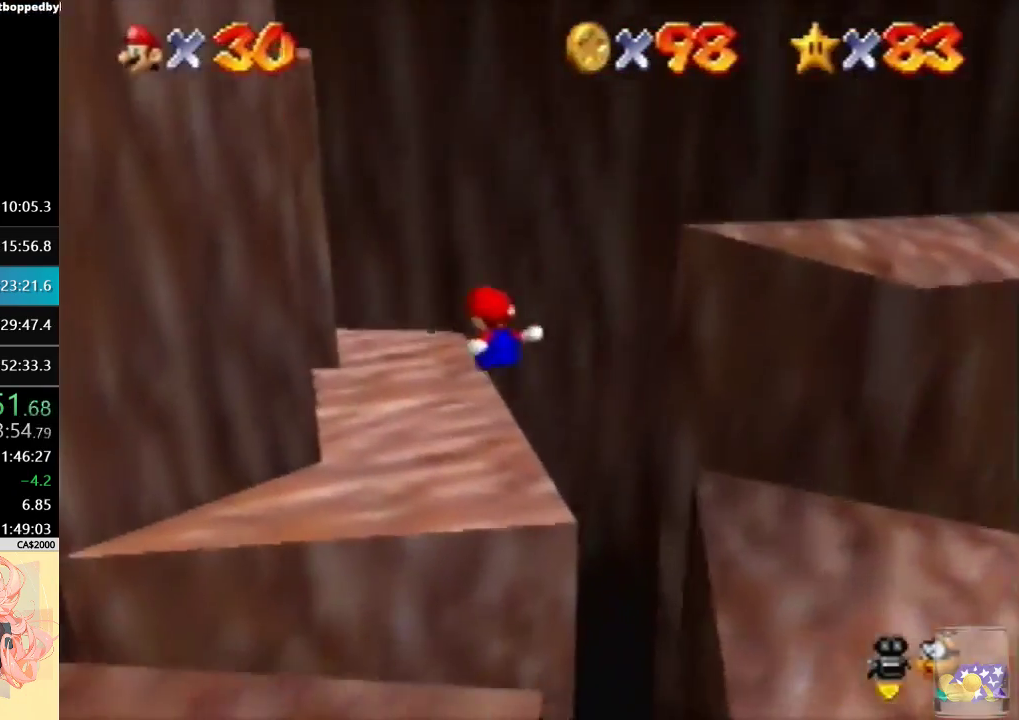
{"buttons": [], "left_stick": "up", "events": [[133, "left_stick", "up-left"], [333, "left_stick", "up"]]}
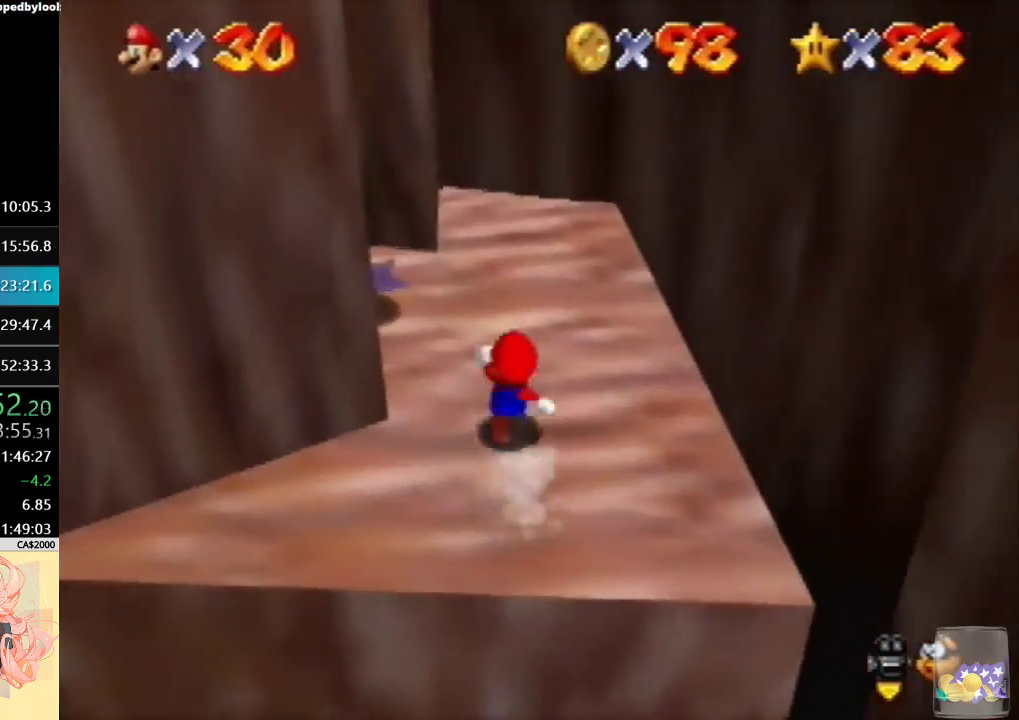
{"buttons": [], "left_stick": "up-left", "events": [[33, "left_stick", "center"], [200, "left_stick", "up-left"]]}
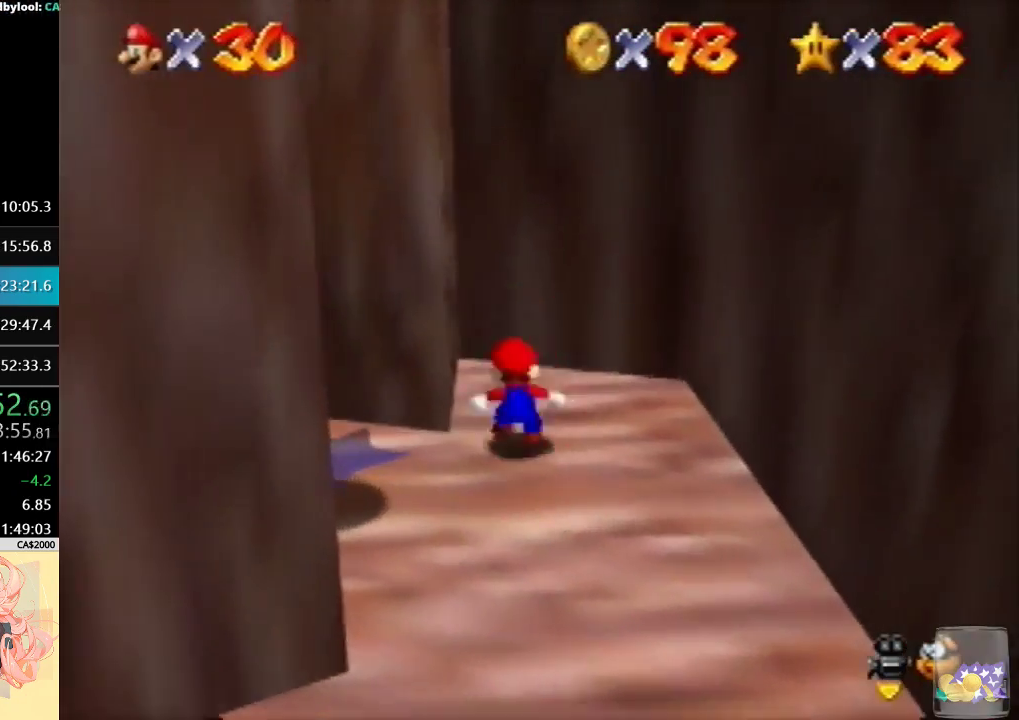
{"buttons": [], "left_stick": "up", "events": [[67, "left_stick", "up"], [300, "left_stick", "up-right"], [467, "left_stick", "up"]]}
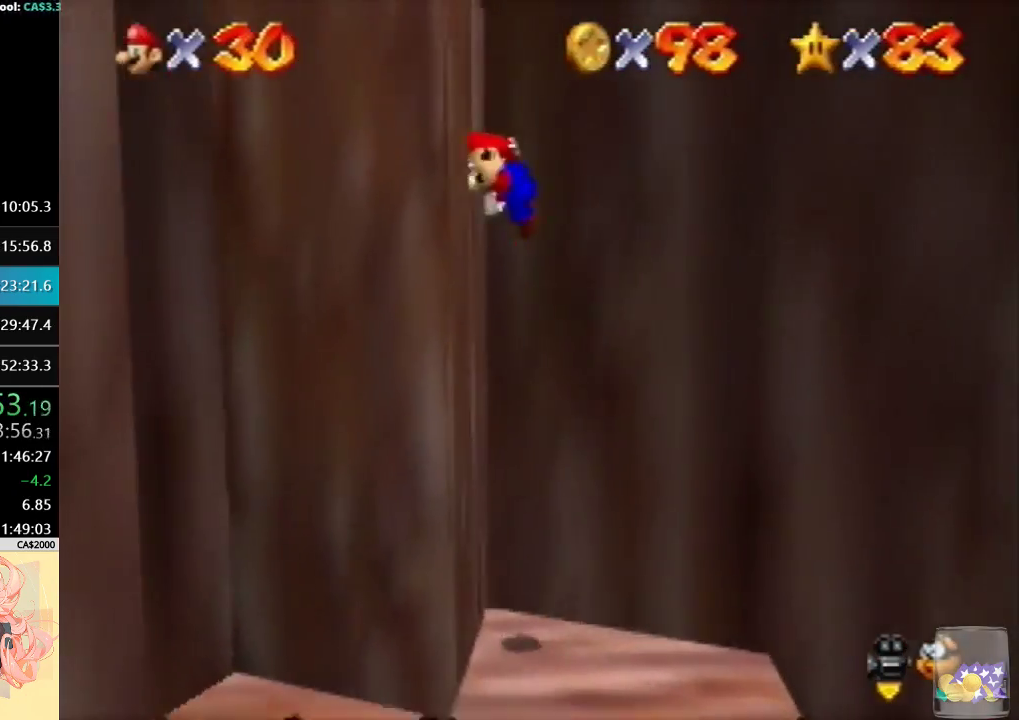
{"buttons": [], "left_stick": "up", "events": []}
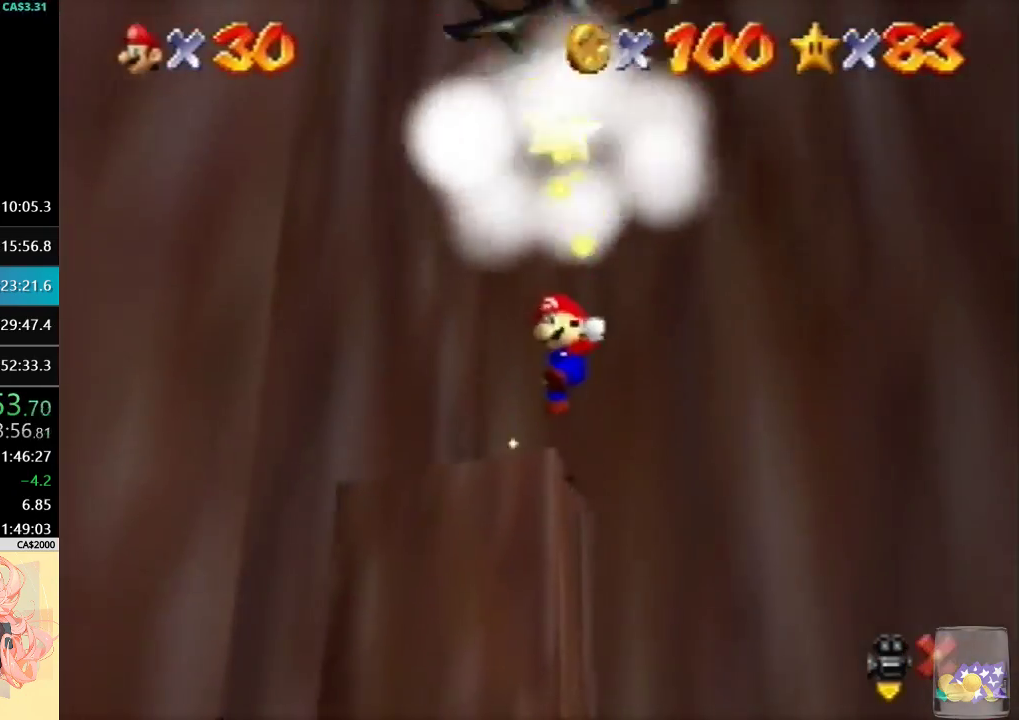
{"buttons": [], "left_stick": "up", "events": [[167, "left_stick", "center"], [367, "left_stick", "up"]]}
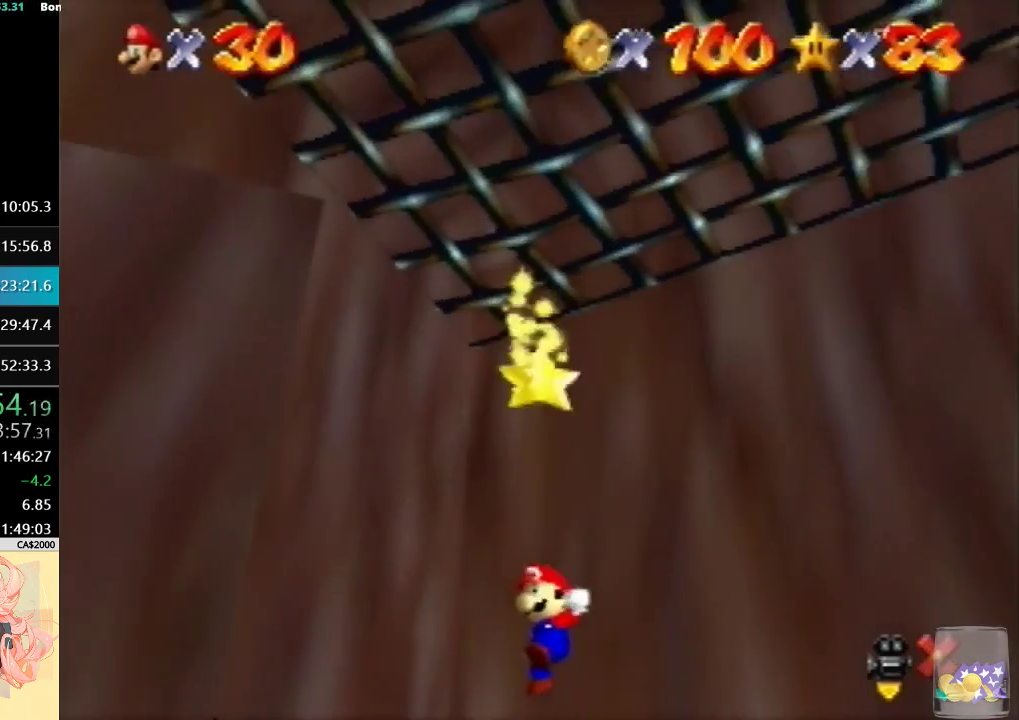
{"buttons": [], "left_stick": "up", "events": []}